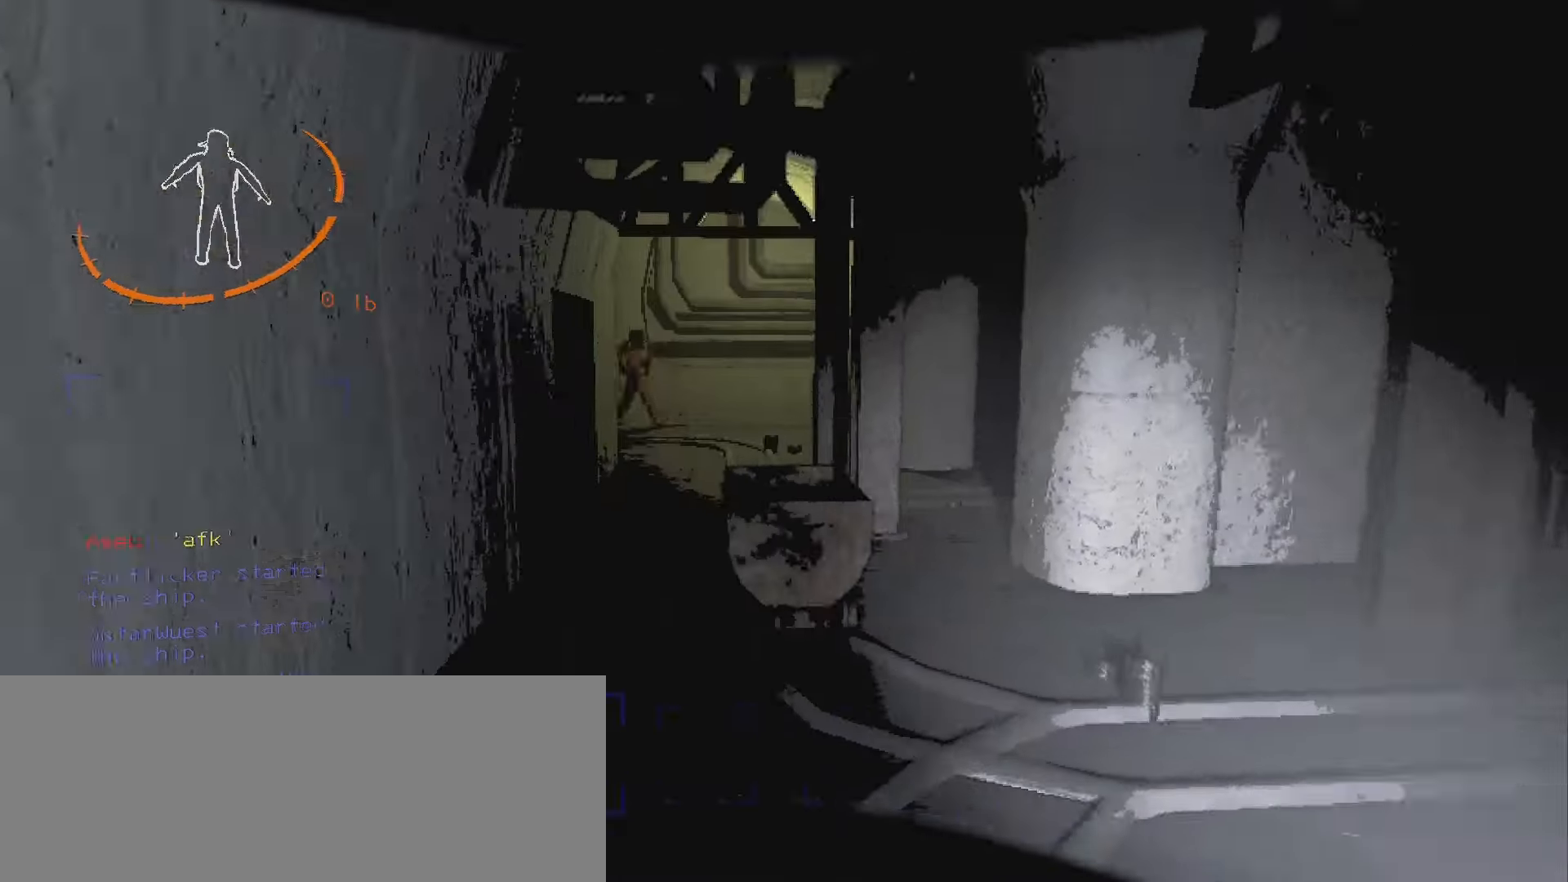
Gameplay with keyboard and mouse; each line is a JSON object with the keys and mouse buttons held at the frame after it. "events" lists presses ("down") and releases ("up") of ".", "/", "0", "1", "2", "3", "4", "5", "6", "7", "8", "9", "a", "alt", "b", "backslash", "backspace", "c", "caps_lock", "comma", "ctrl", "d", "down", "e", "equals", "escape", "f", "f1", "f10", "f11", "f12", "f2", "f3", "f4", "f5", "f6", "f7", "f8", "f9", "g", "h", "i", "j", "k", "l", "lbracket", "left", "m", "minus", "n", "o", "p", "q", "quote", "r", "rbracket", "return", "right", "s", "semicolon", "shift", "space", "super", "t", "tab", "tilde", "u", "up", "v", "w", "x", "y", "z", "mouse_left", "mouse_wheel", "mouse_right", "mouse_mb4" and "mouse_mb5" between this image and that frame as [ms after this image, input, new state], when the widget could be followed in between. "mouse_left", "mouse_wheel", "mouse_right", "mouse_mb4", "mouse_mb5" = the "left", "wheel", "right", "mb4", "mb5" buttons of the "mouse" list. No other keys are recorded. "wheel" means that the mouse wheel is clicked or scrolled. Mouse movement is not recorded.
{"keys": ["w"], "mouse": [], "events": [[67, "w", "down"]]}
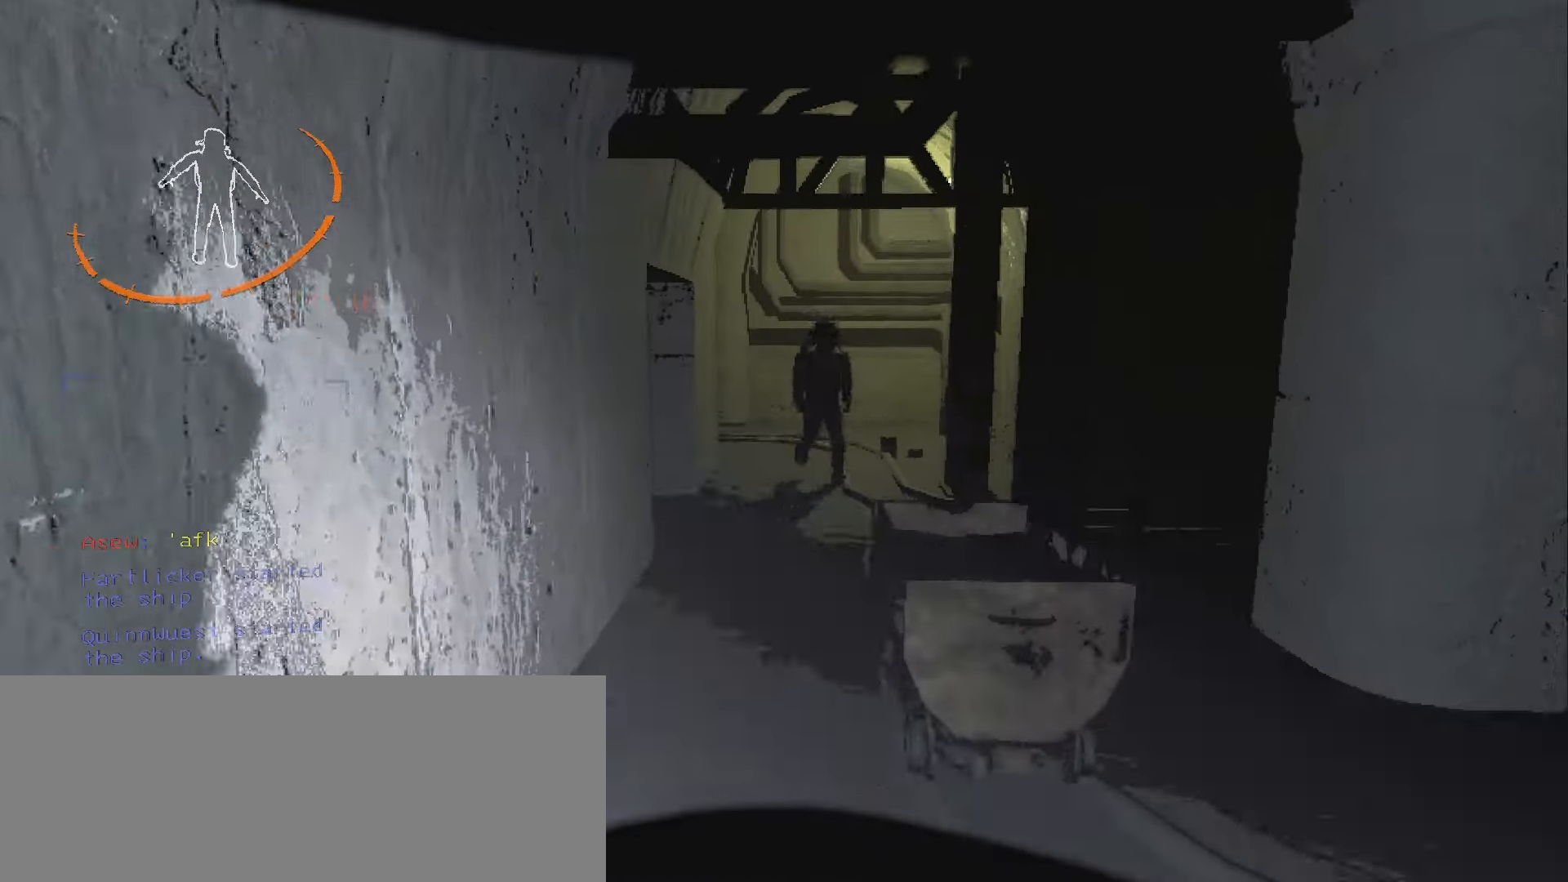
{"keys": [], "mouse": [], "events": [[117, "w", "up"]]}
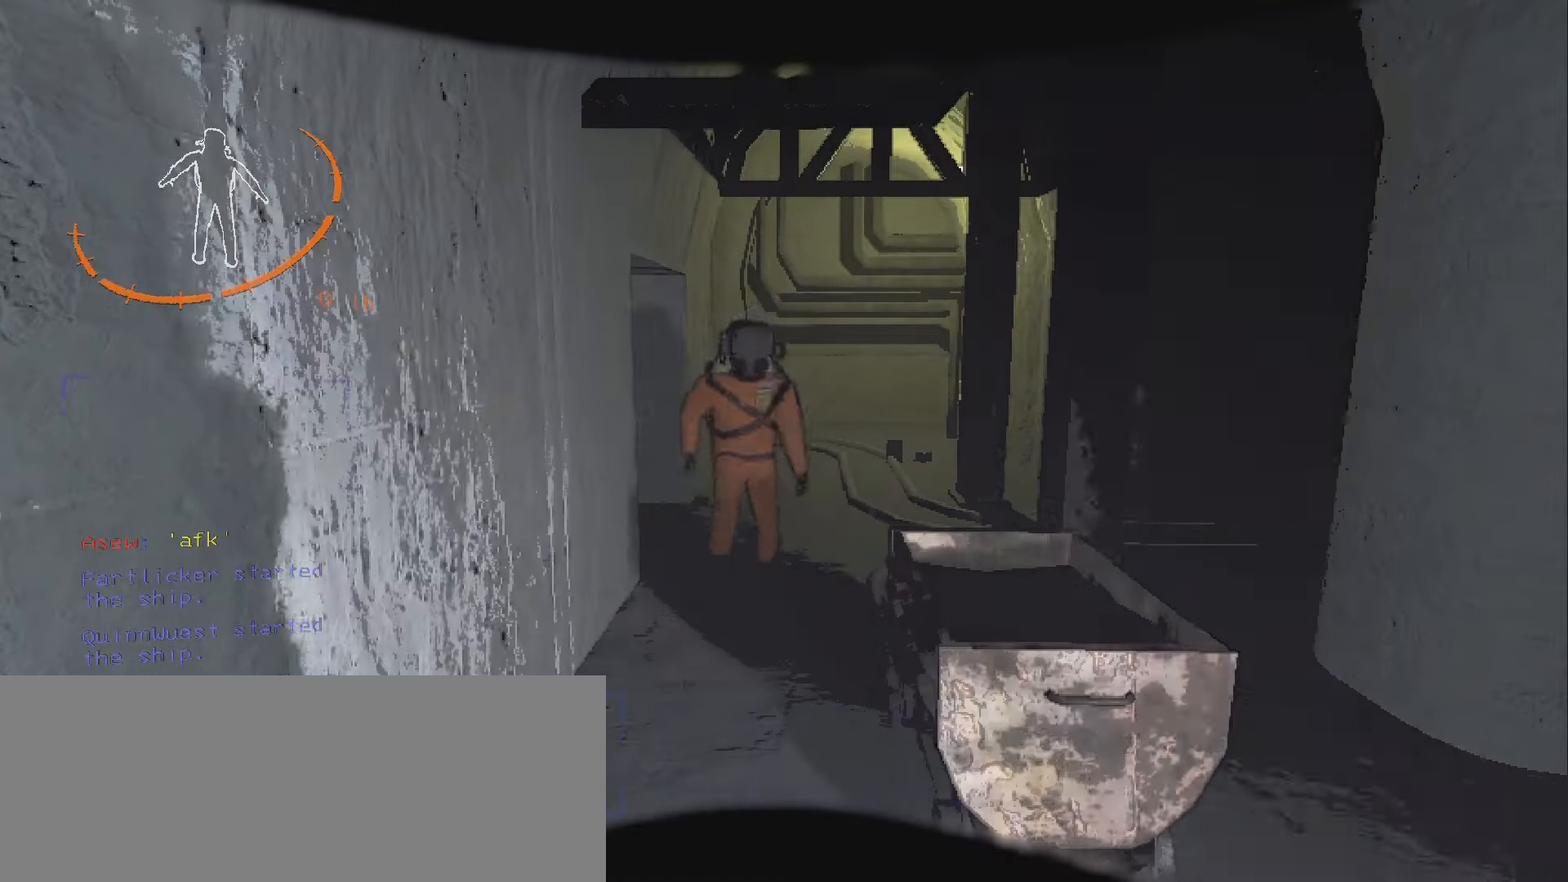
{"keys": [], "mouse": [], "events": []}
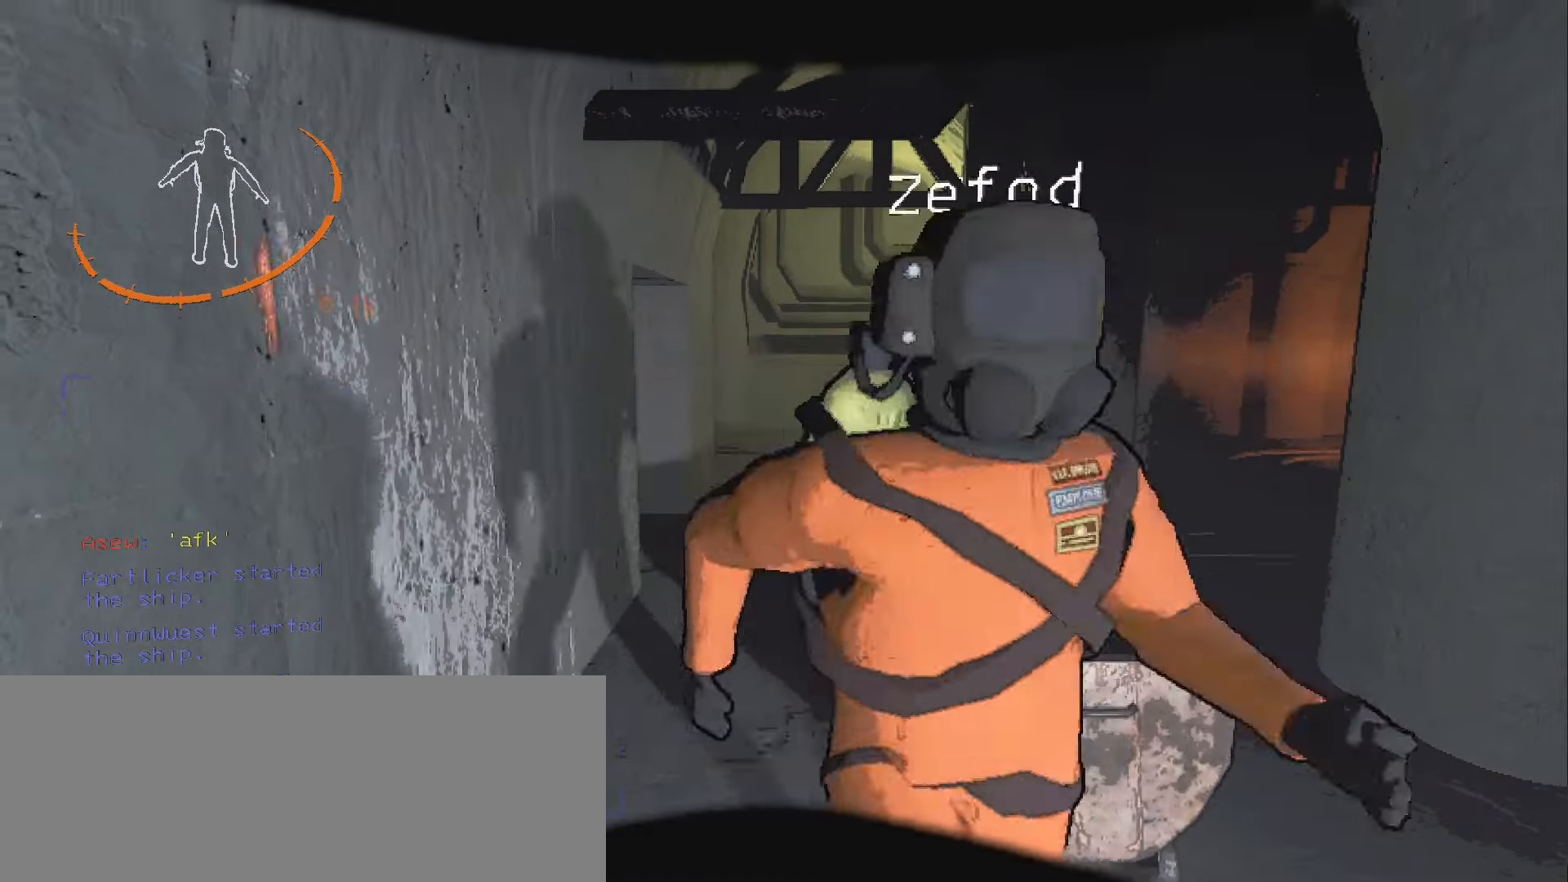
{"keys": ["d", "s"], "mouse": [], "events": [[17, "s", "down"], [133, "mouse_right", "down"], [284, "mouse_right", "up"], [300, "s", "up"], [334, "d", "down"], [350, "s", "down"]]}
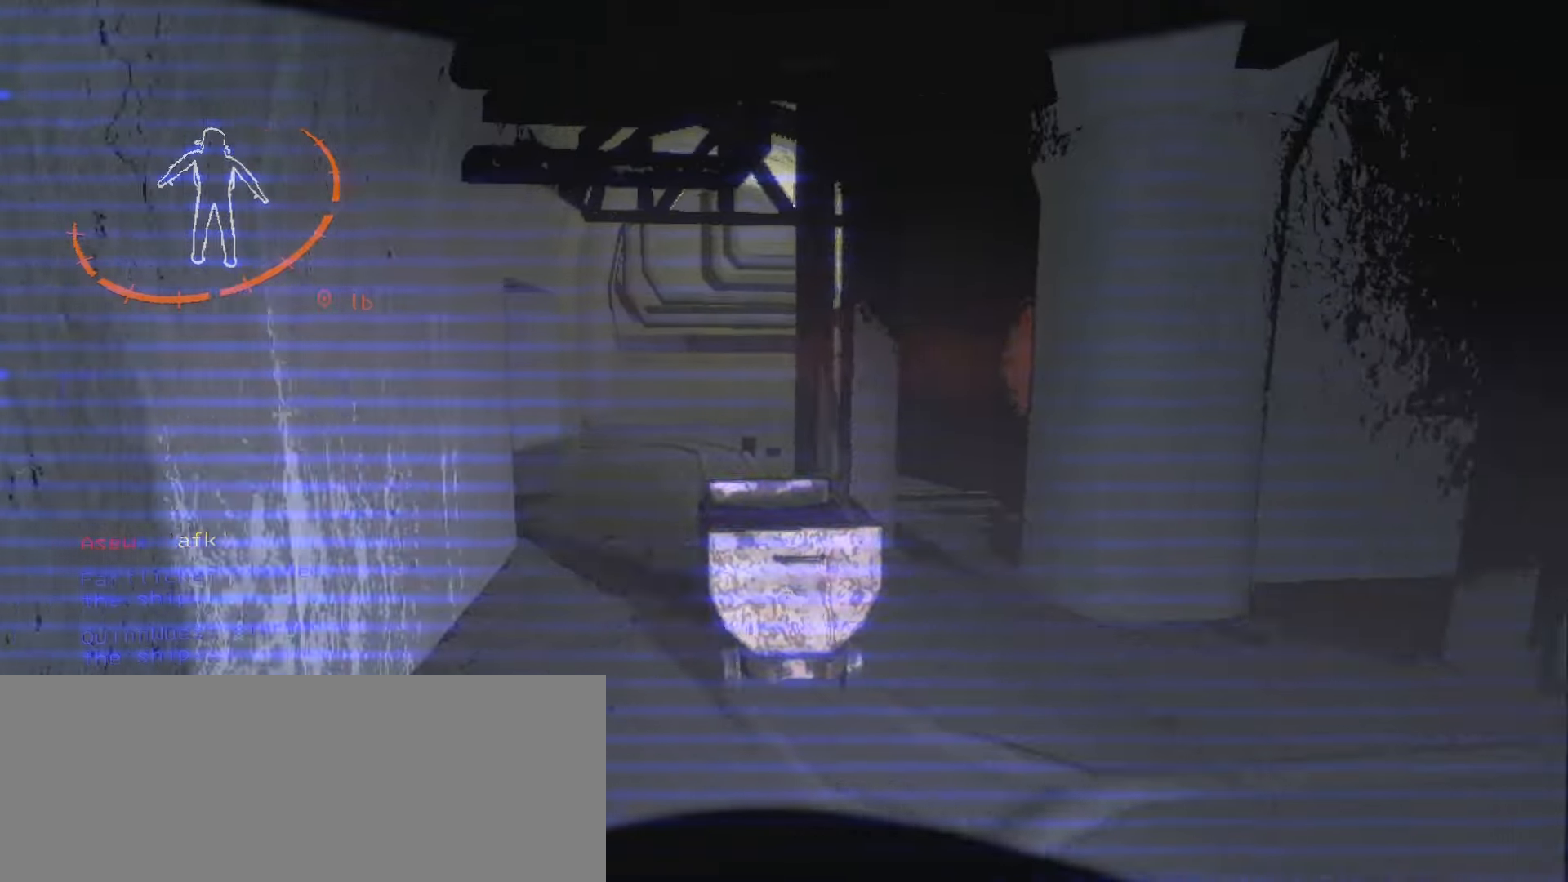
{"keys": [], "mouse": [], "events": [[217, "d", "up"], [234, "s", "up"]]}
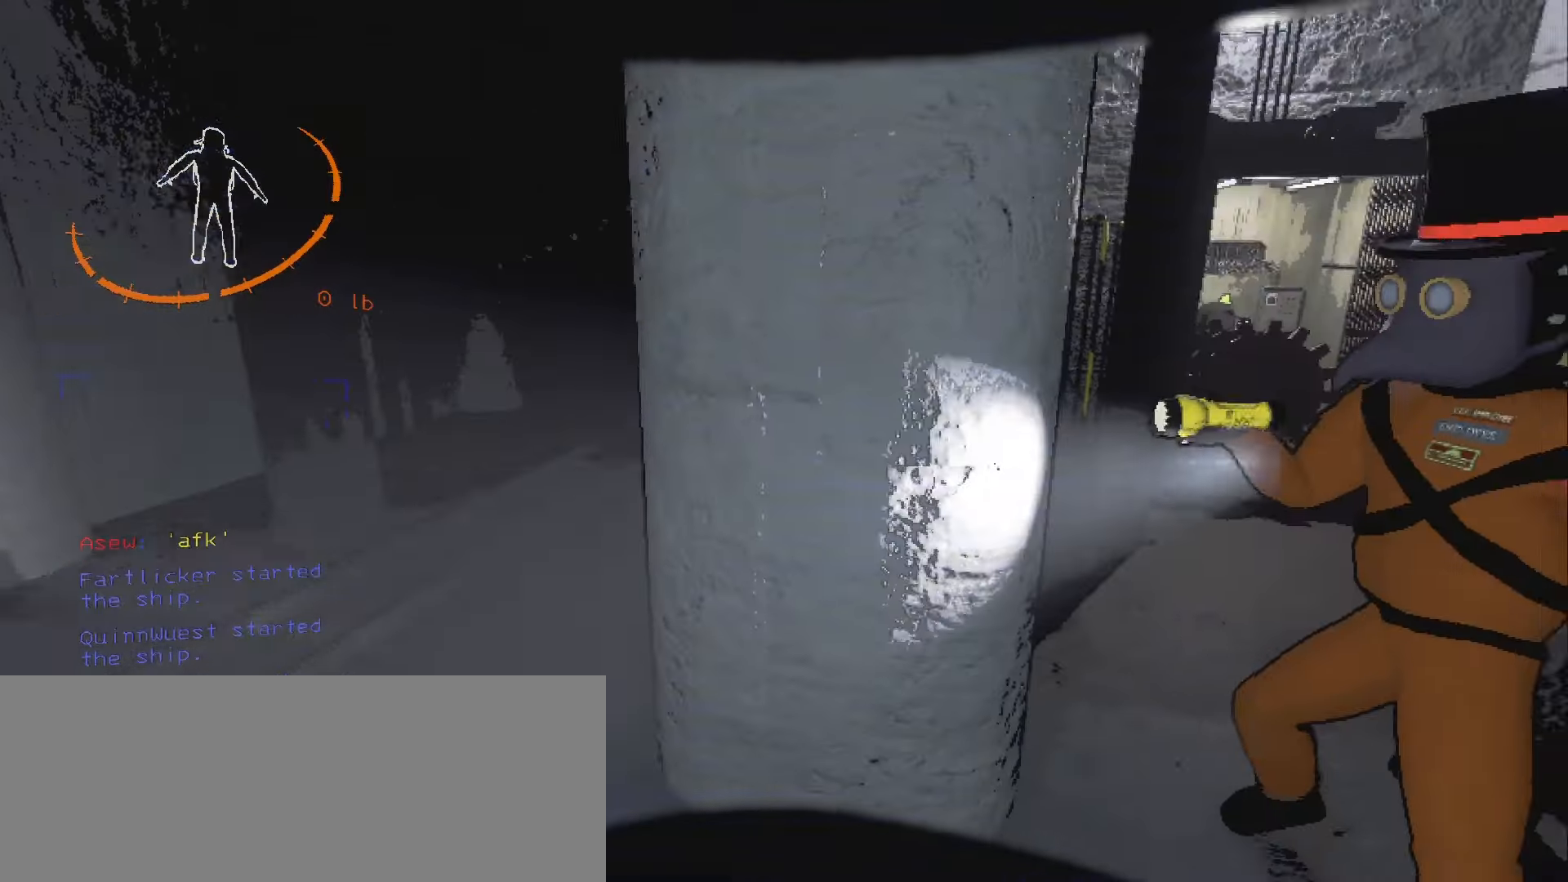
{"keys": [], "mouse": [], "events": [[234, "w", "down"], [384, "w", "up"]]}
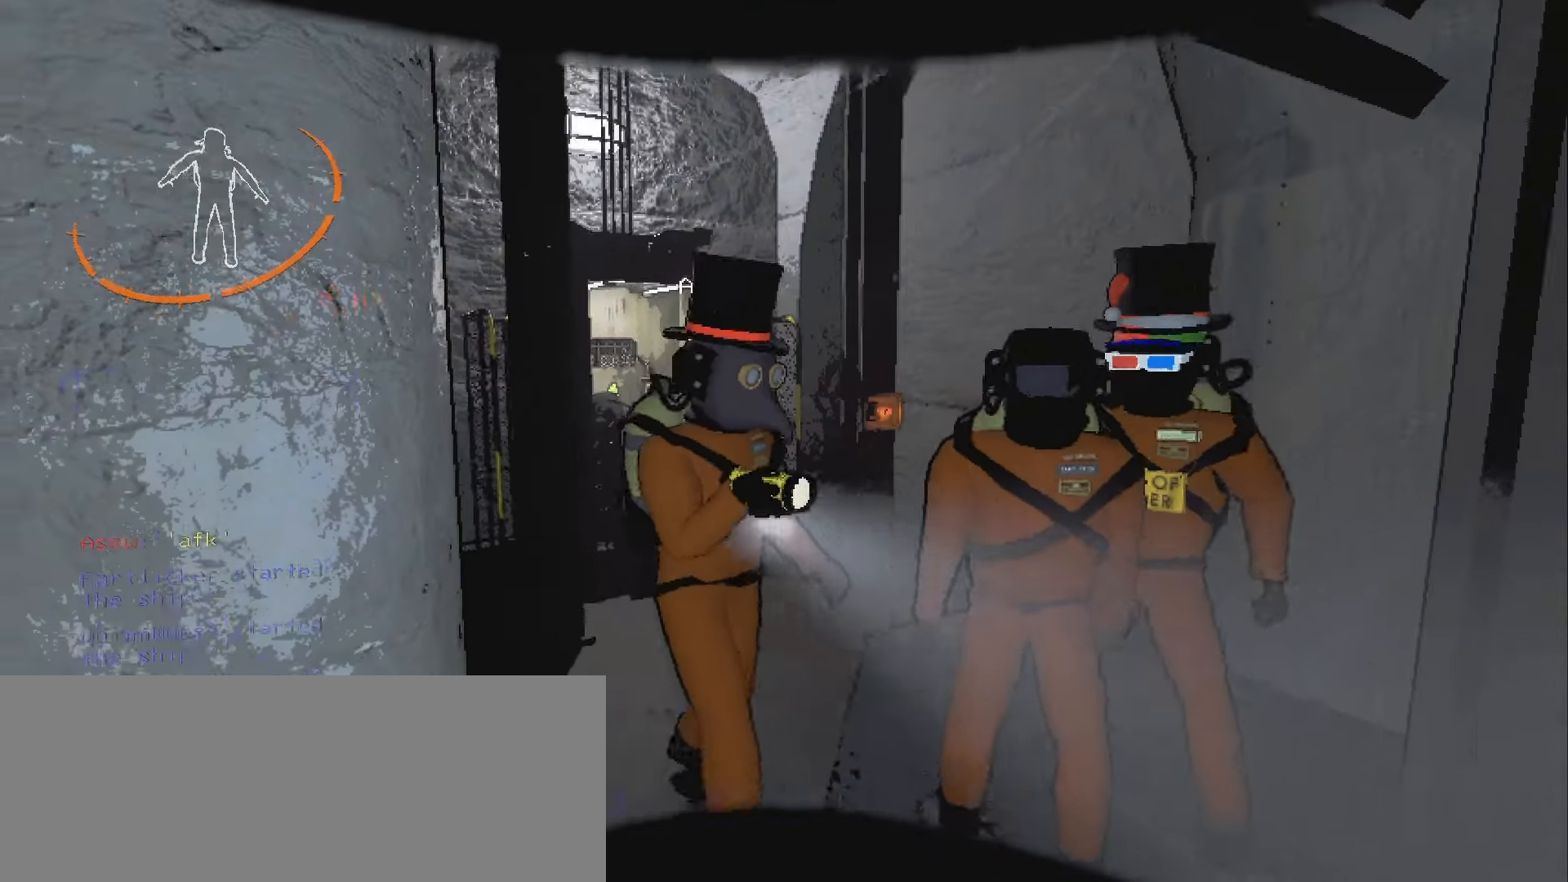
{"keys": [], "mouse": [], "events": []}
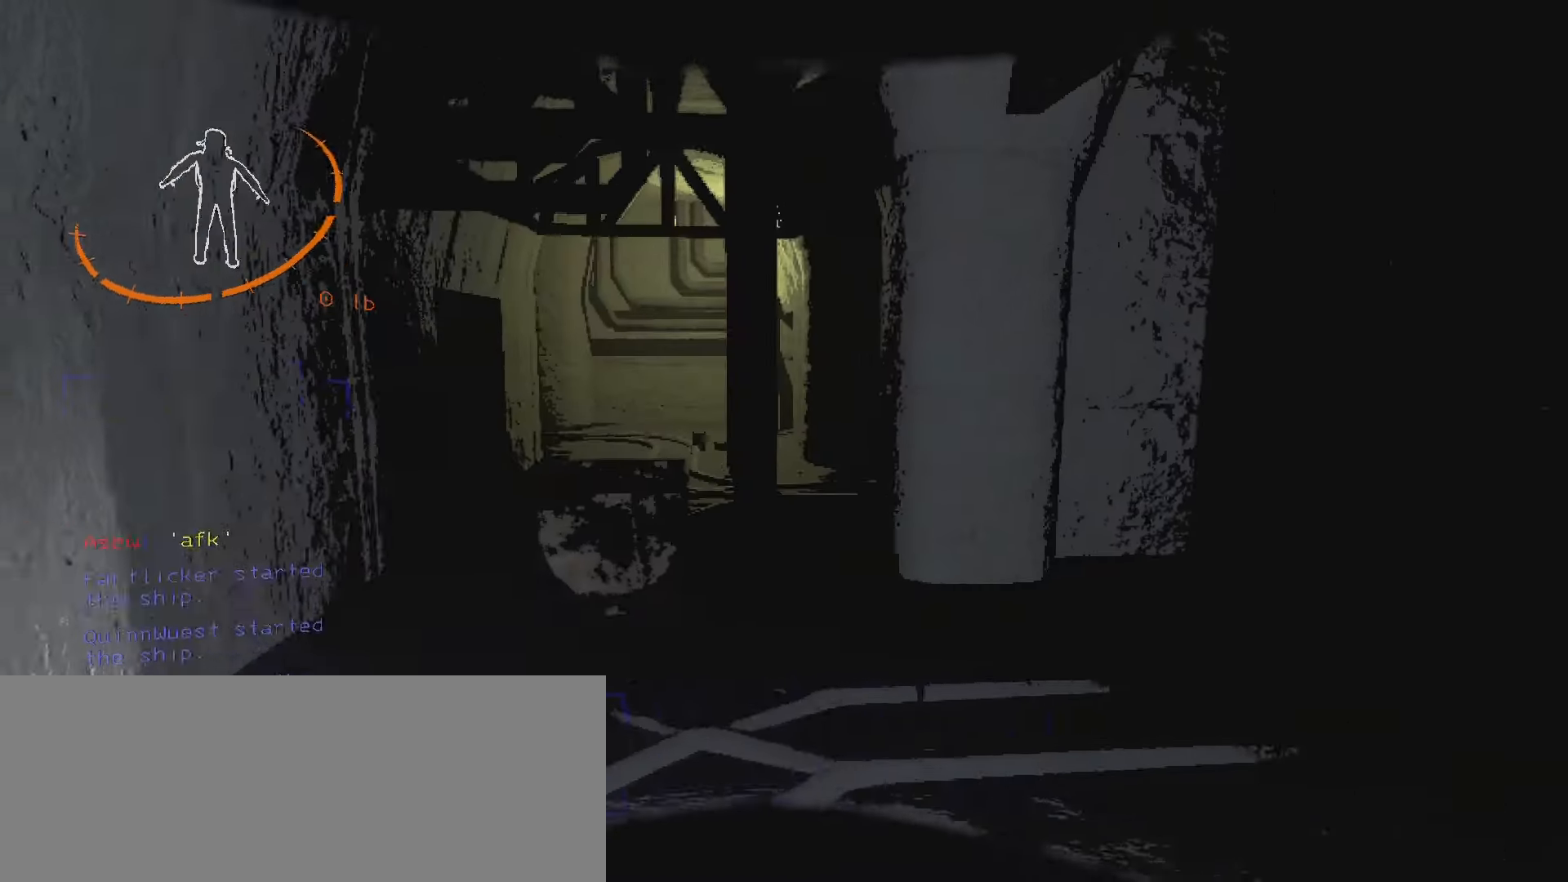
{"keys": [], "mouse": [], "events": []}
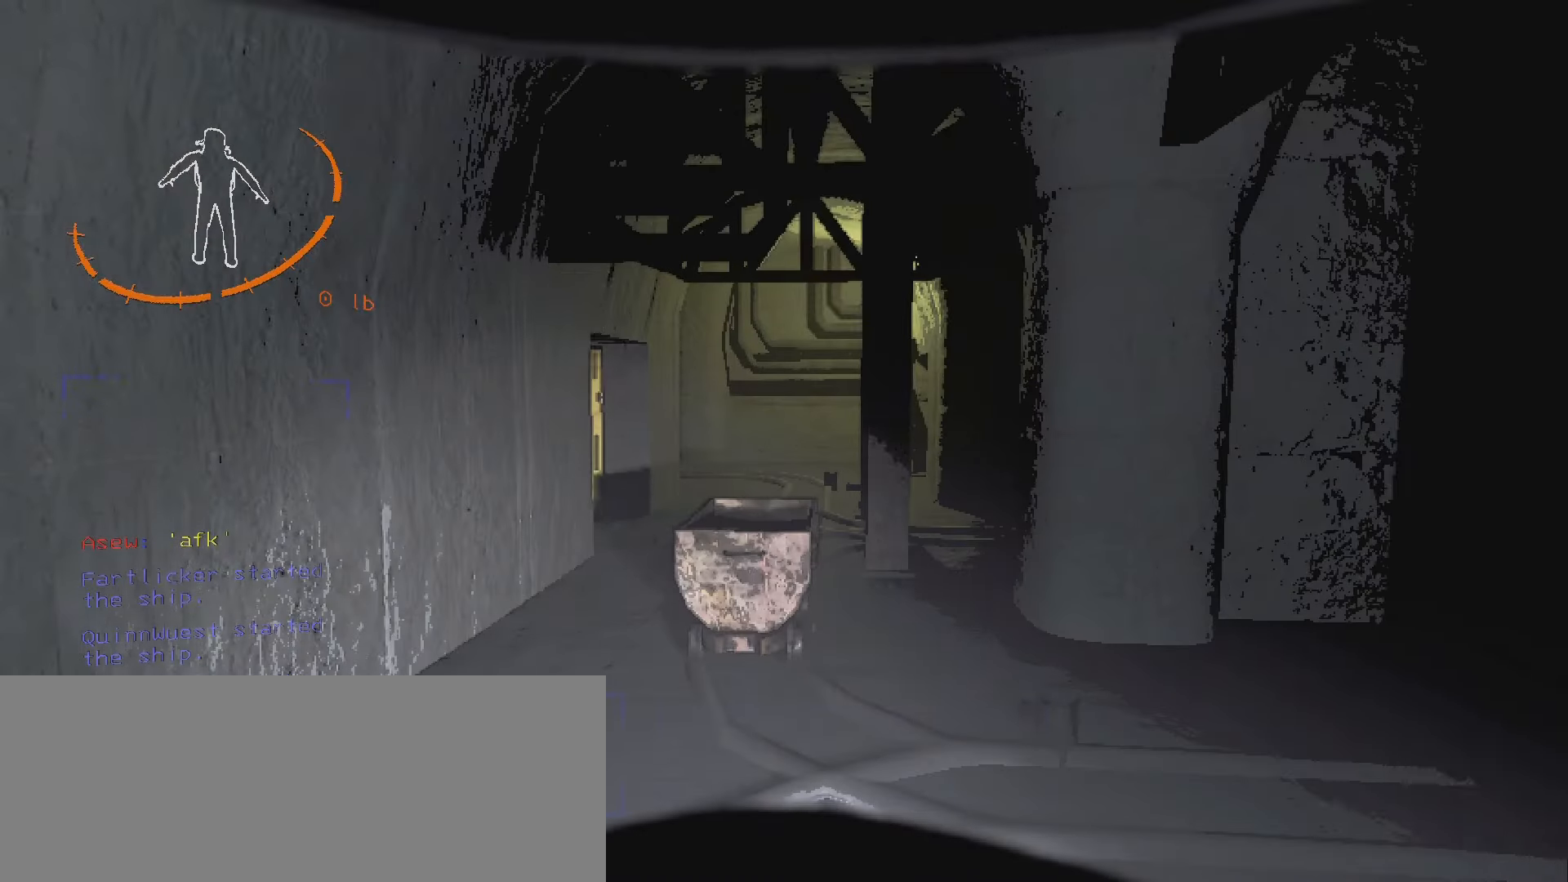
{"keys": [], "mouse": [], "events": [[150, "s", "down"], [317, "s", "up"]]}
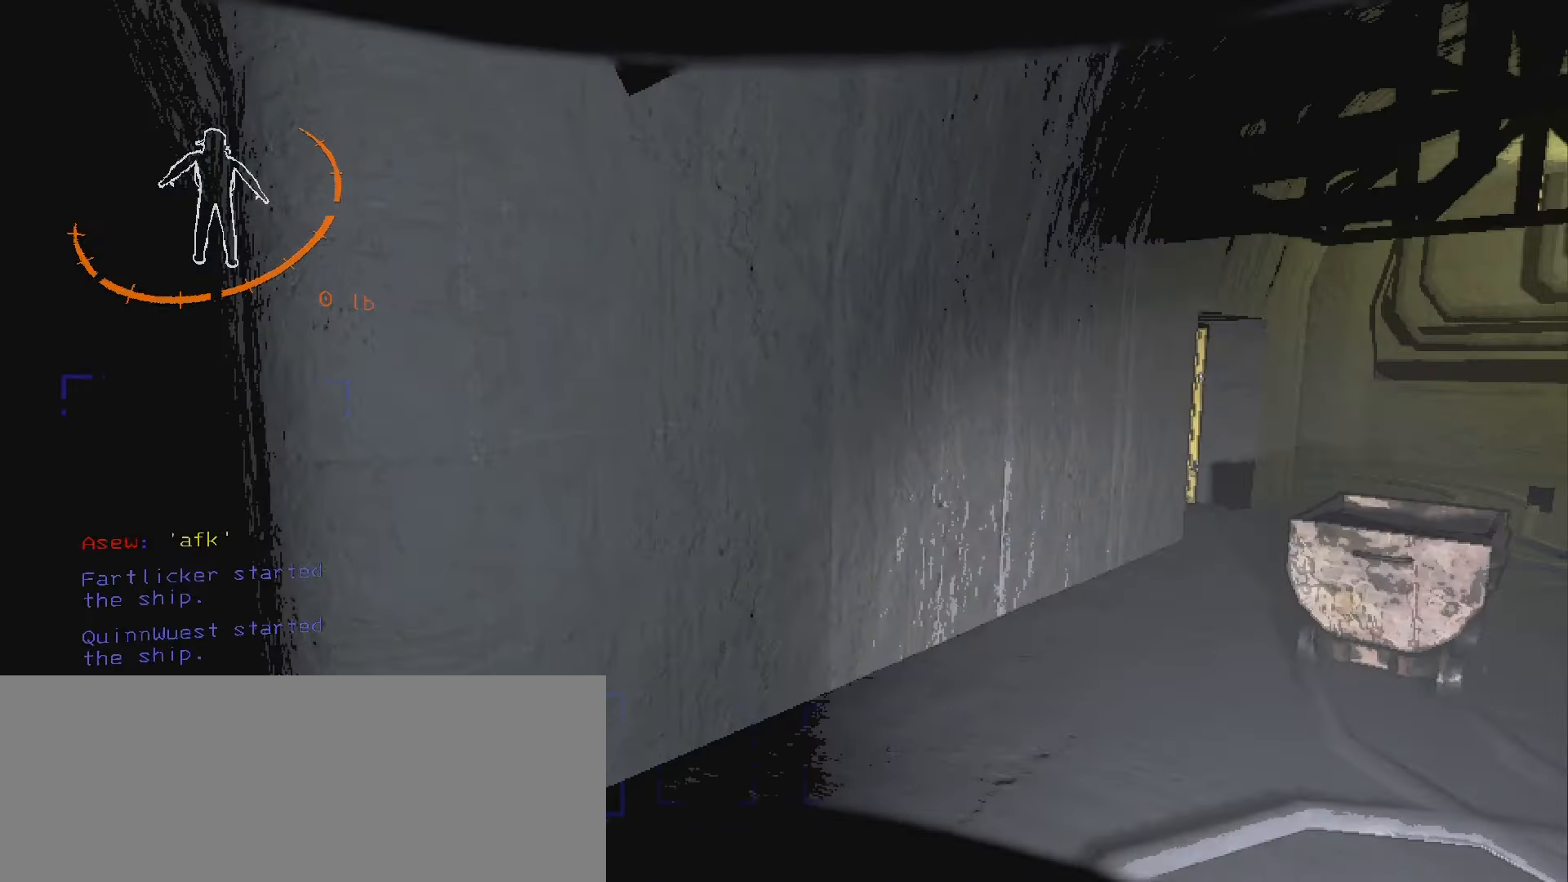
{"keys": [], "mouse": [], "events": []}
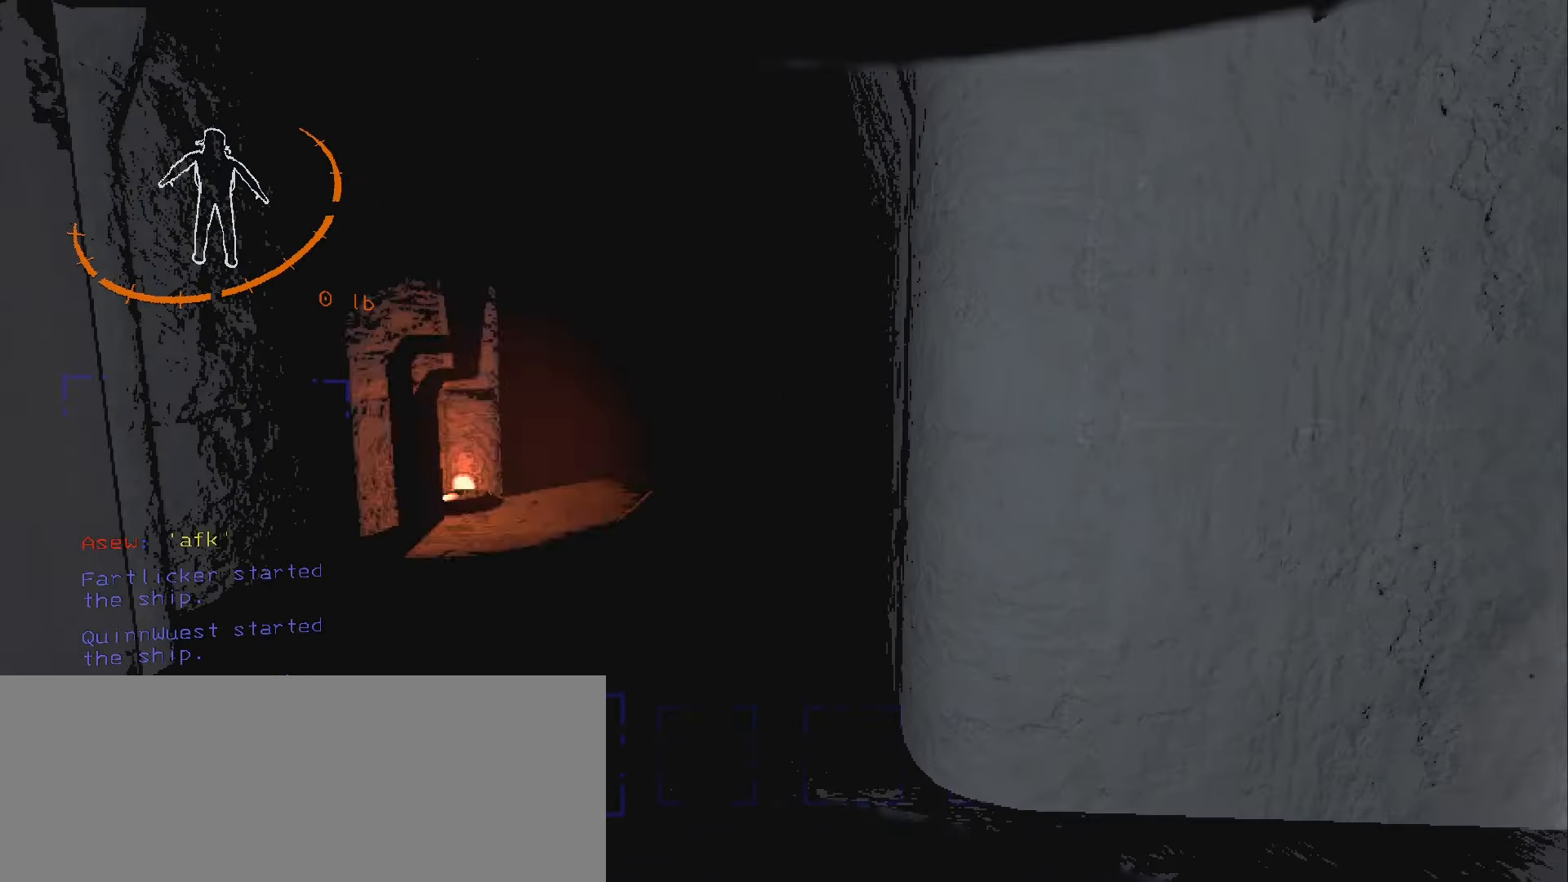
{"keys": ["w"], "mouse": [], "events": [[317, "w", "down"], [350, "a", "down"], [450, "a", "up"]]}
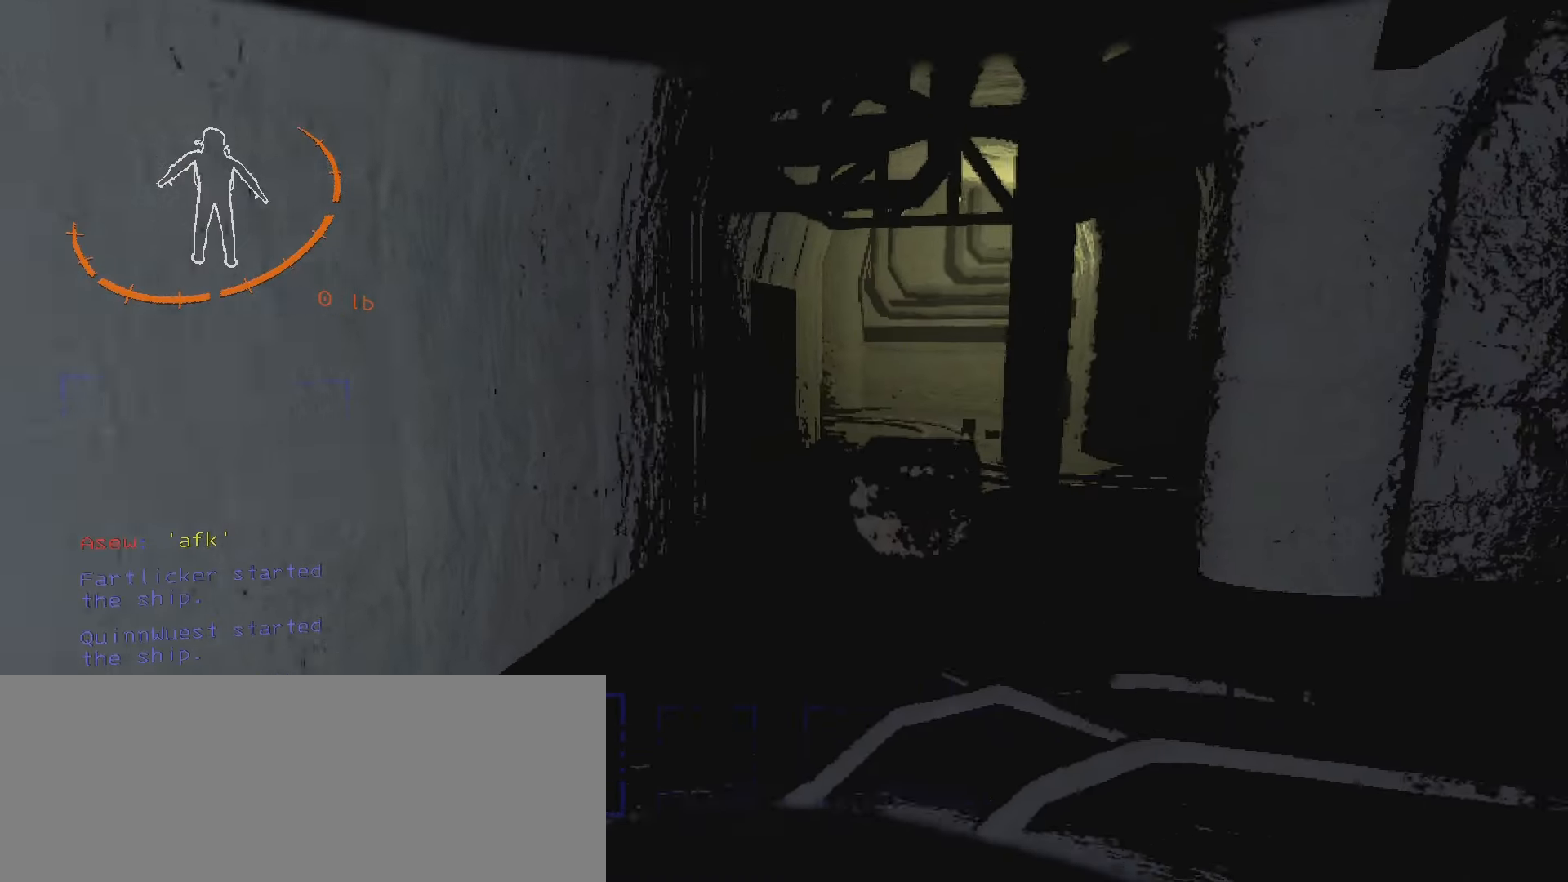
{"keys": ["w"], "mouse": [], "events": [[34, "w", "up"], [284, "w", "down"]]}
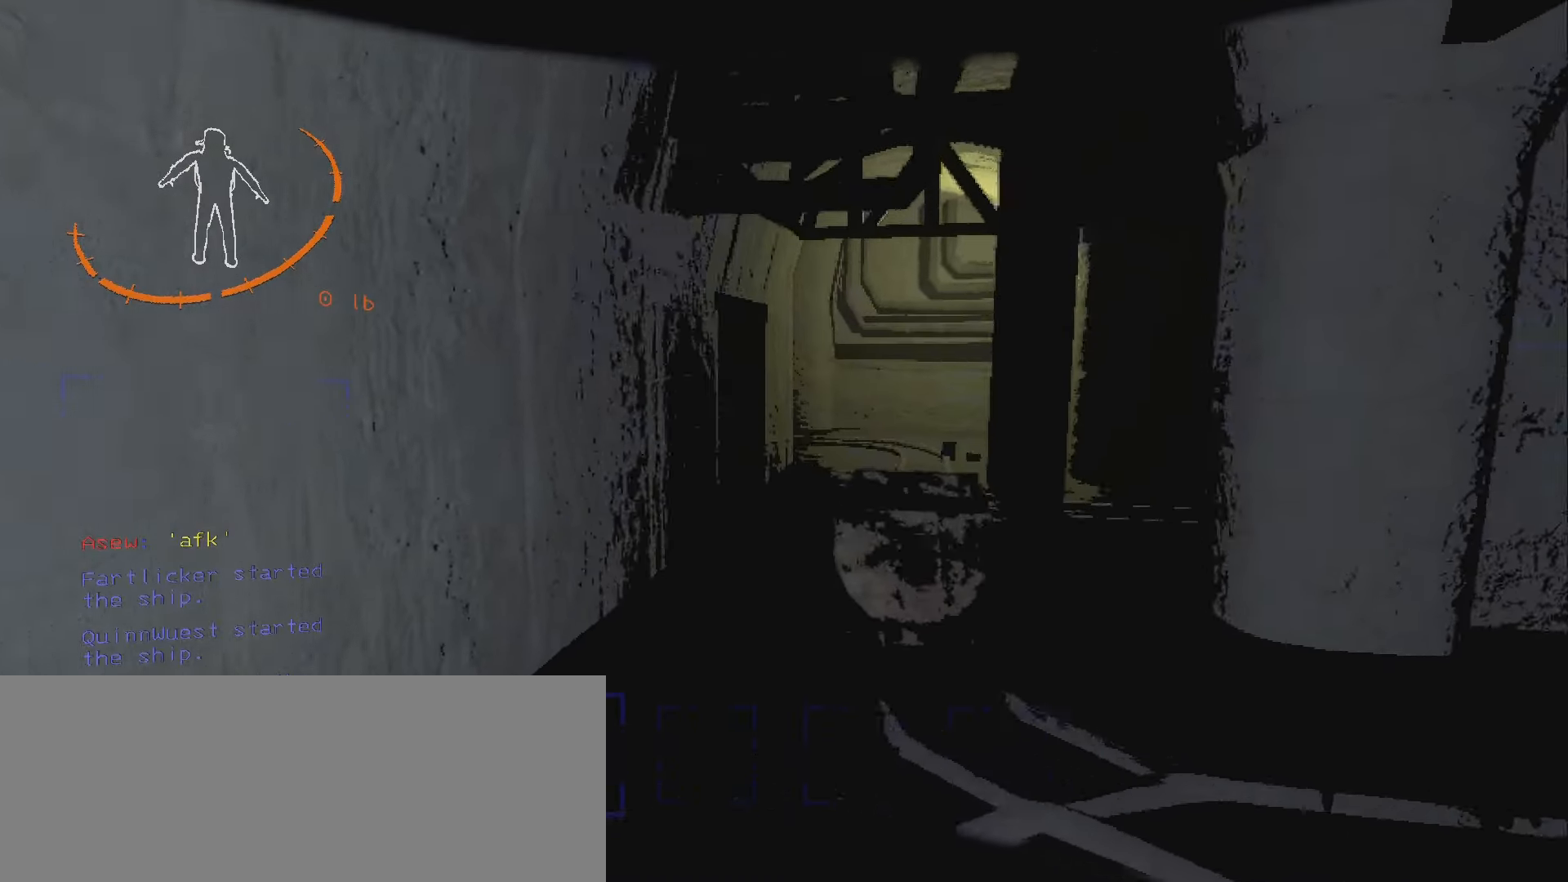
{"keys": ["w"], "mouse": [], "events": [[84, "mouse_right", "down"], [200, "mouse_right", "up"]]}
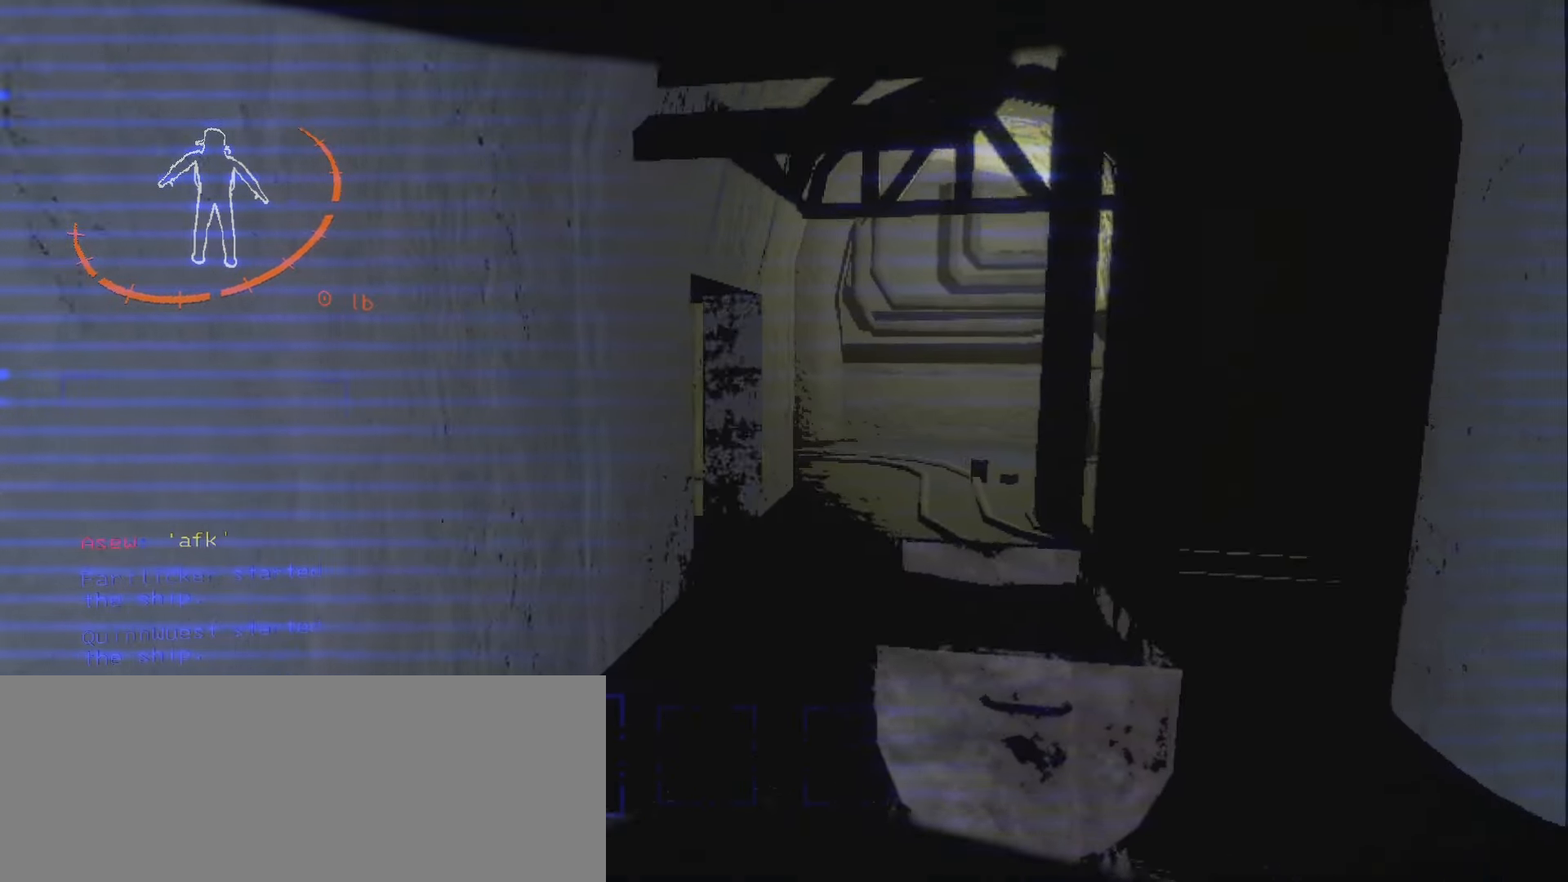
{"keys": ["w"], "mouse": [], "events": [[17, "a", "down"], [217, "a", "up"]]}
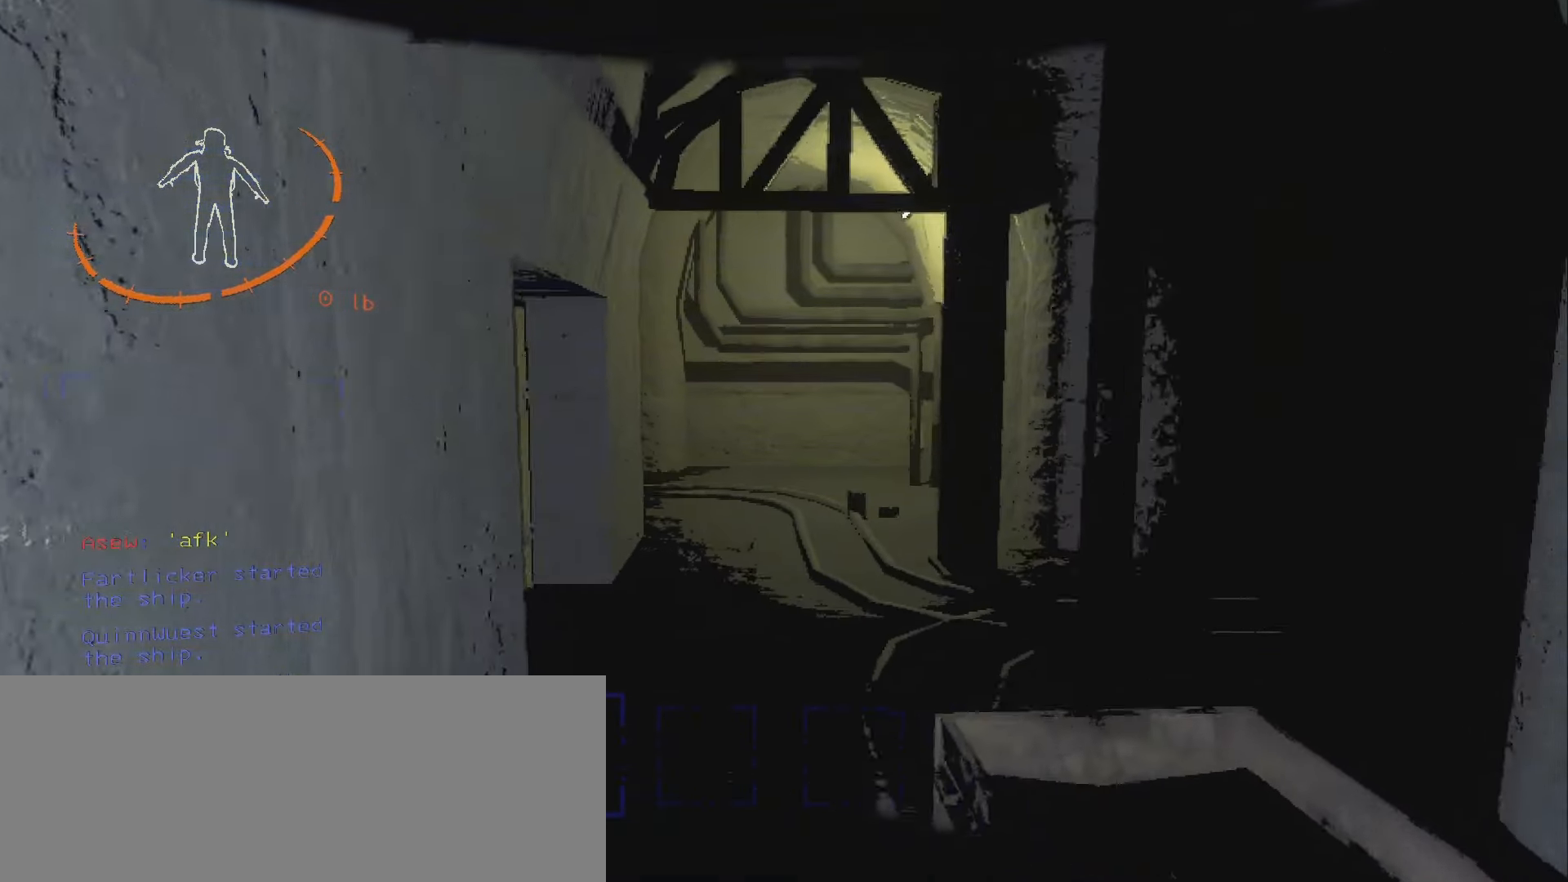
{"keys": ["w"], "mouse": [], "events": [[134, "a", "down"], [334, "a", "up"]]}
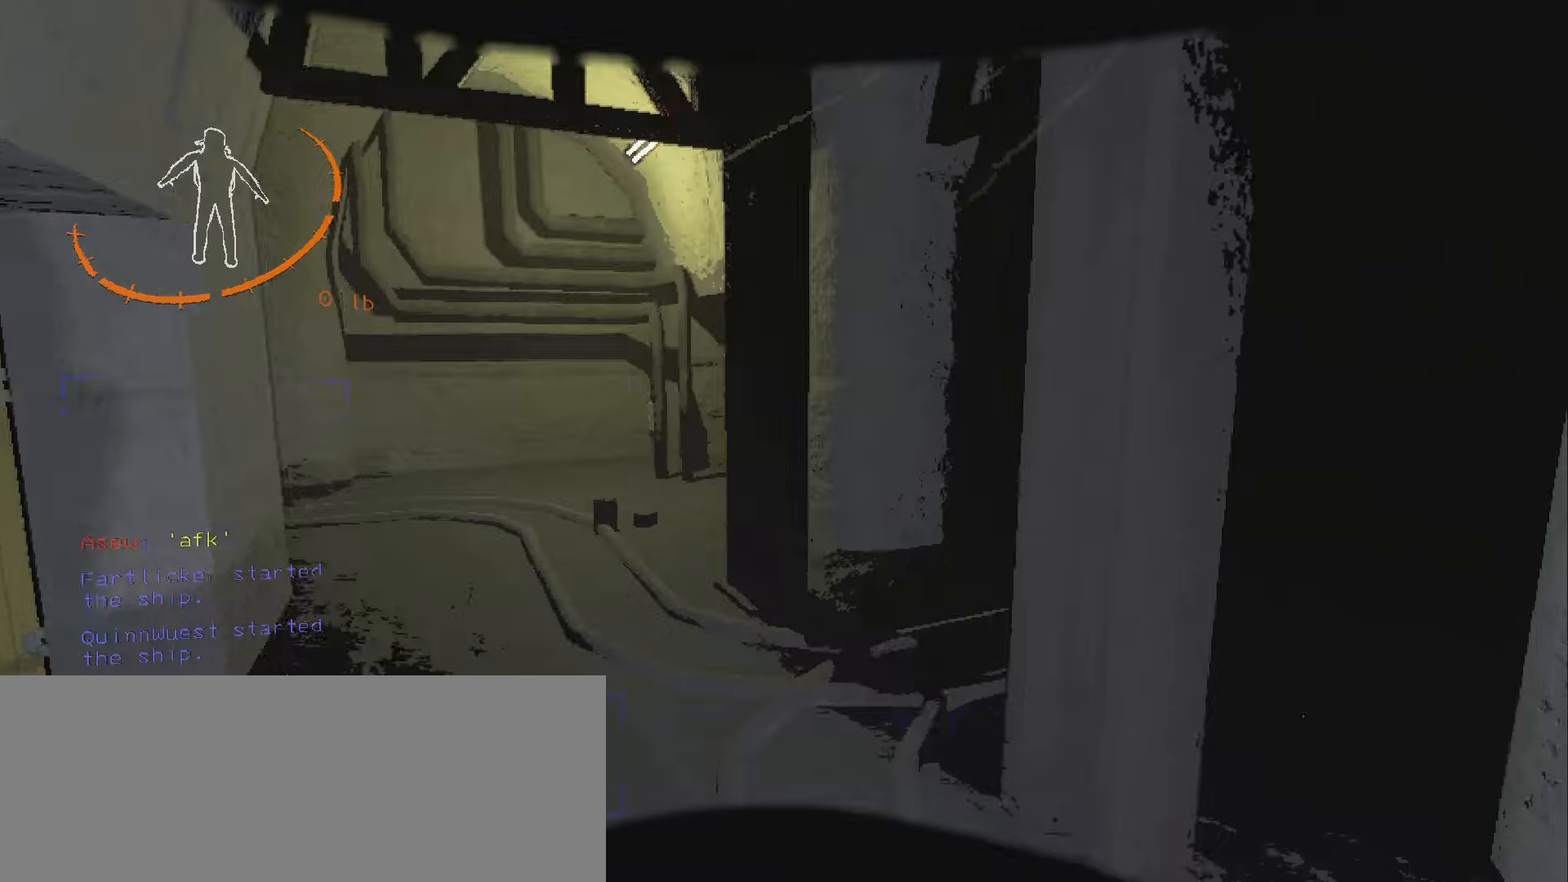
{"keys": ["w"], "mouse": [], "events": [[100, "a", "down"], [217, "a", "up"]]}
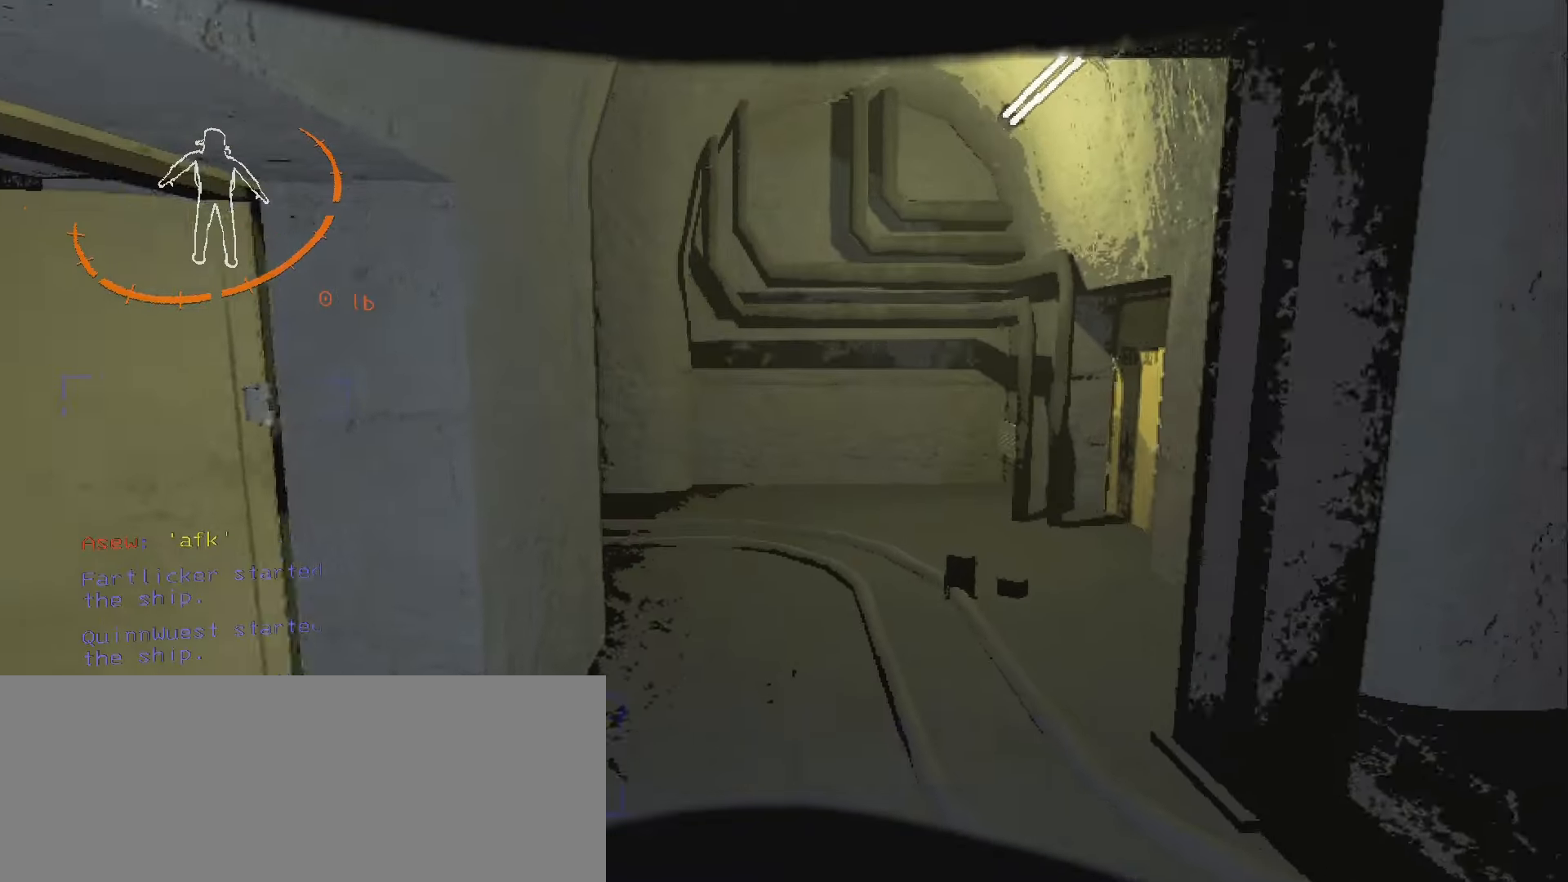
{"keys": ["d", "w"], "mouse": [], "events": [[50, "shift", "down"], [334, "shift", "up"], [467, "d", "down"]]}
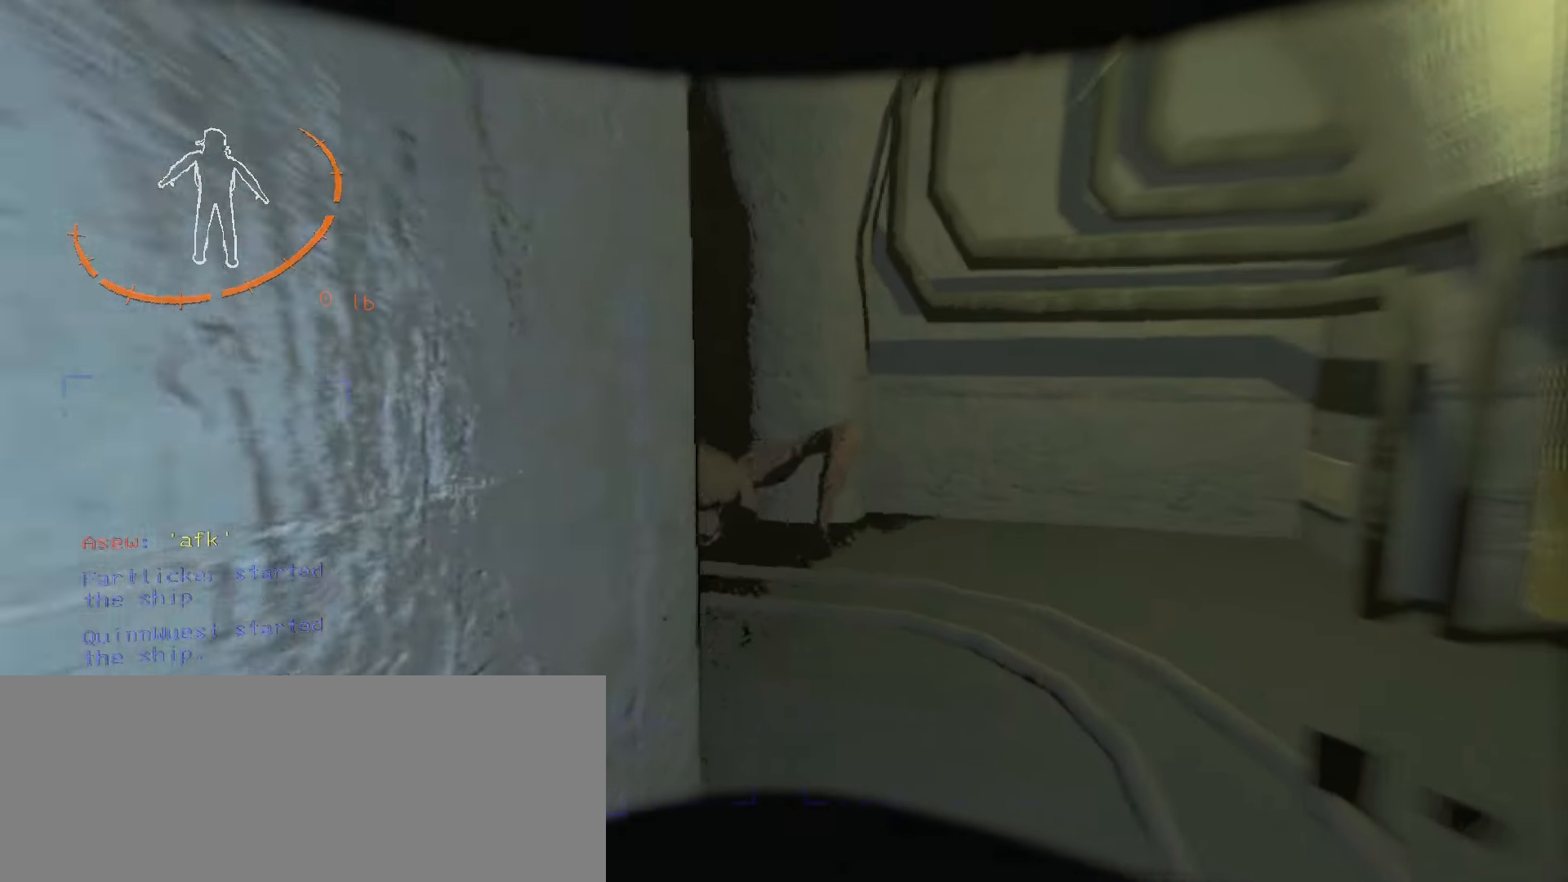
{"keys": ["a", "shift", "w"], "mouse": [], "events": [[17, "w", "up"], [67, "d", "up"], [100, "mouse_right", "down"], [117, "a", "down"], [184, "s", "down"], [200, "mouse_right", "up"], [267, "s", "up"], [350, "shift", "down"], [434, "w", "down"]]}
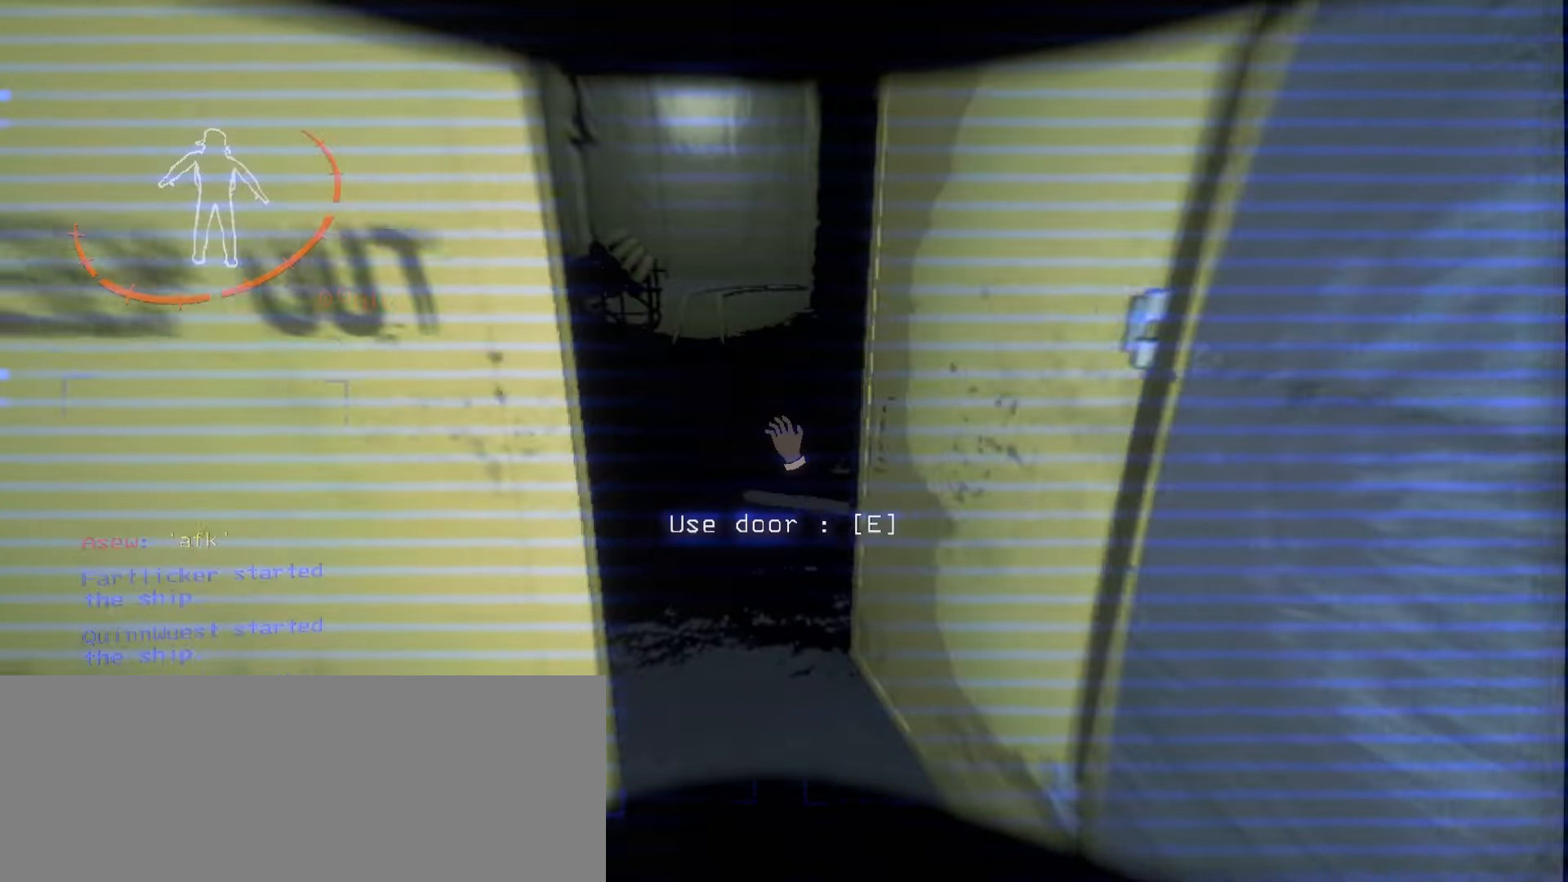
{"keys": ["w"], "mouse": [], "events": [[50, "shift", "up"], [67, "a", "up"], [234, "d", "down"], [350, "d", "up"]]}
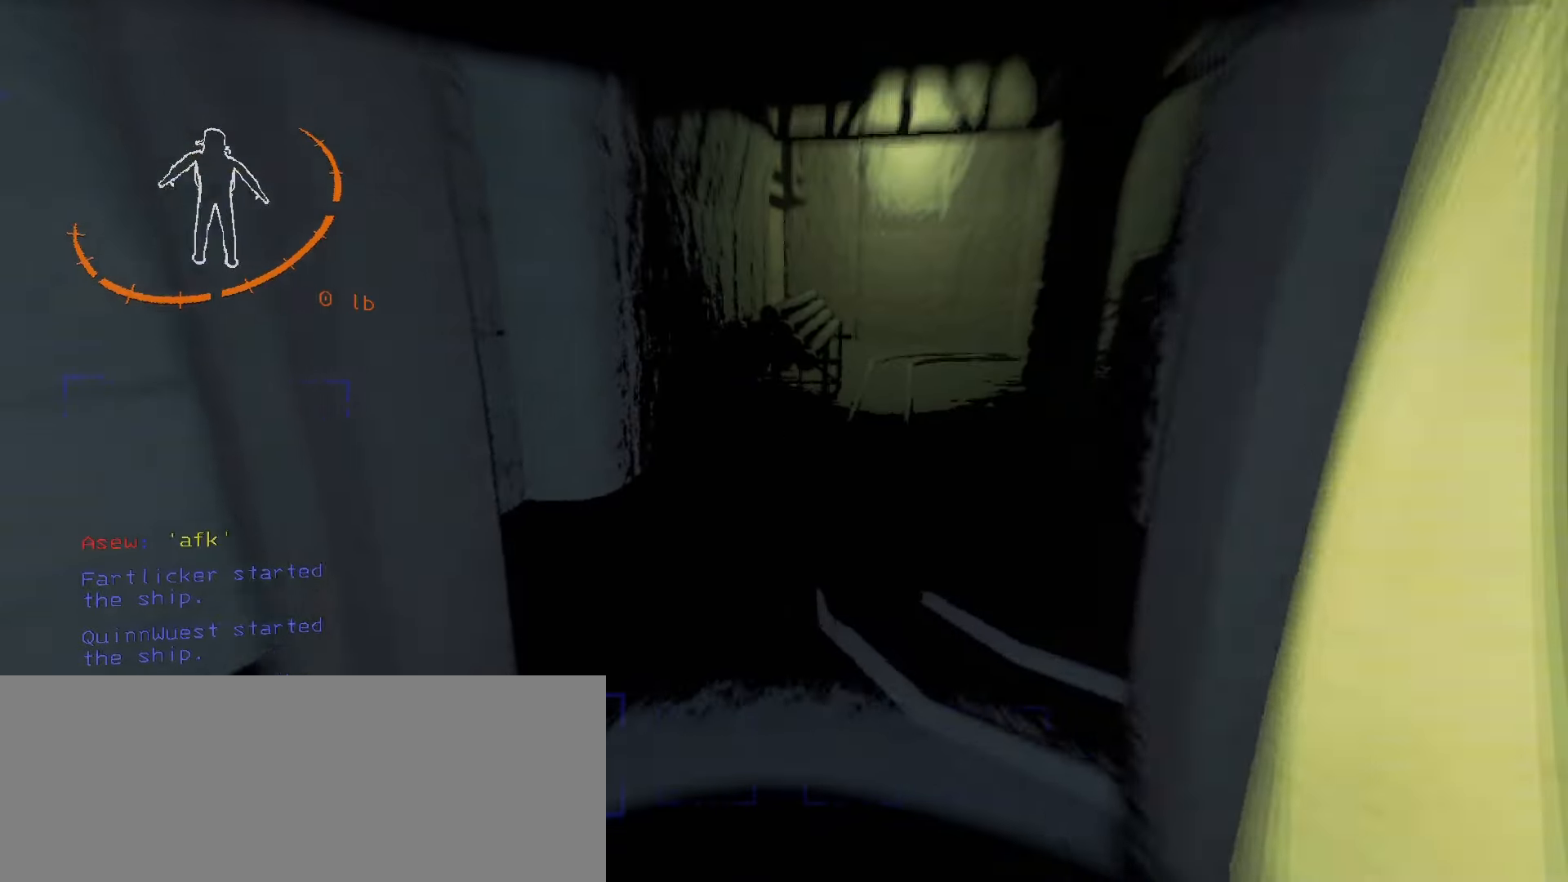
{"keys": ["a"], "mouse": [], "events": [[384, "a", "down"], [500, "w", "up"]]}
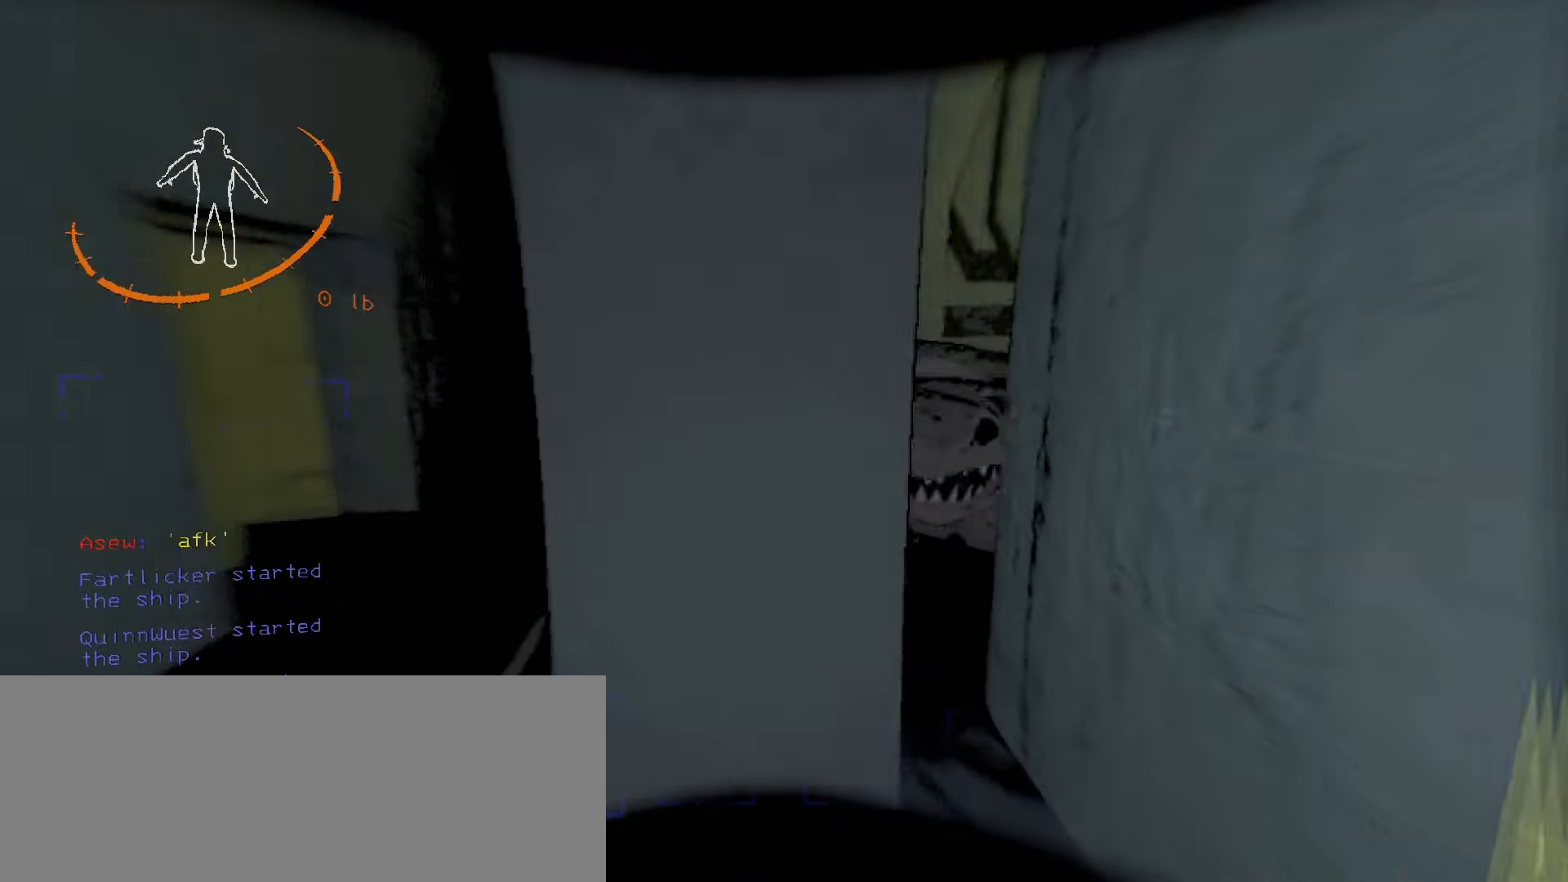
{"keys": ["shift", "w"], "mouse": [], "events": [[34, "w", "down"], [84, "w", "up"], [100, "a", "up"], [284, "d", "down"], [334, "w", "down"], [417, "shift", "down"], [500, "d", "up"]]}
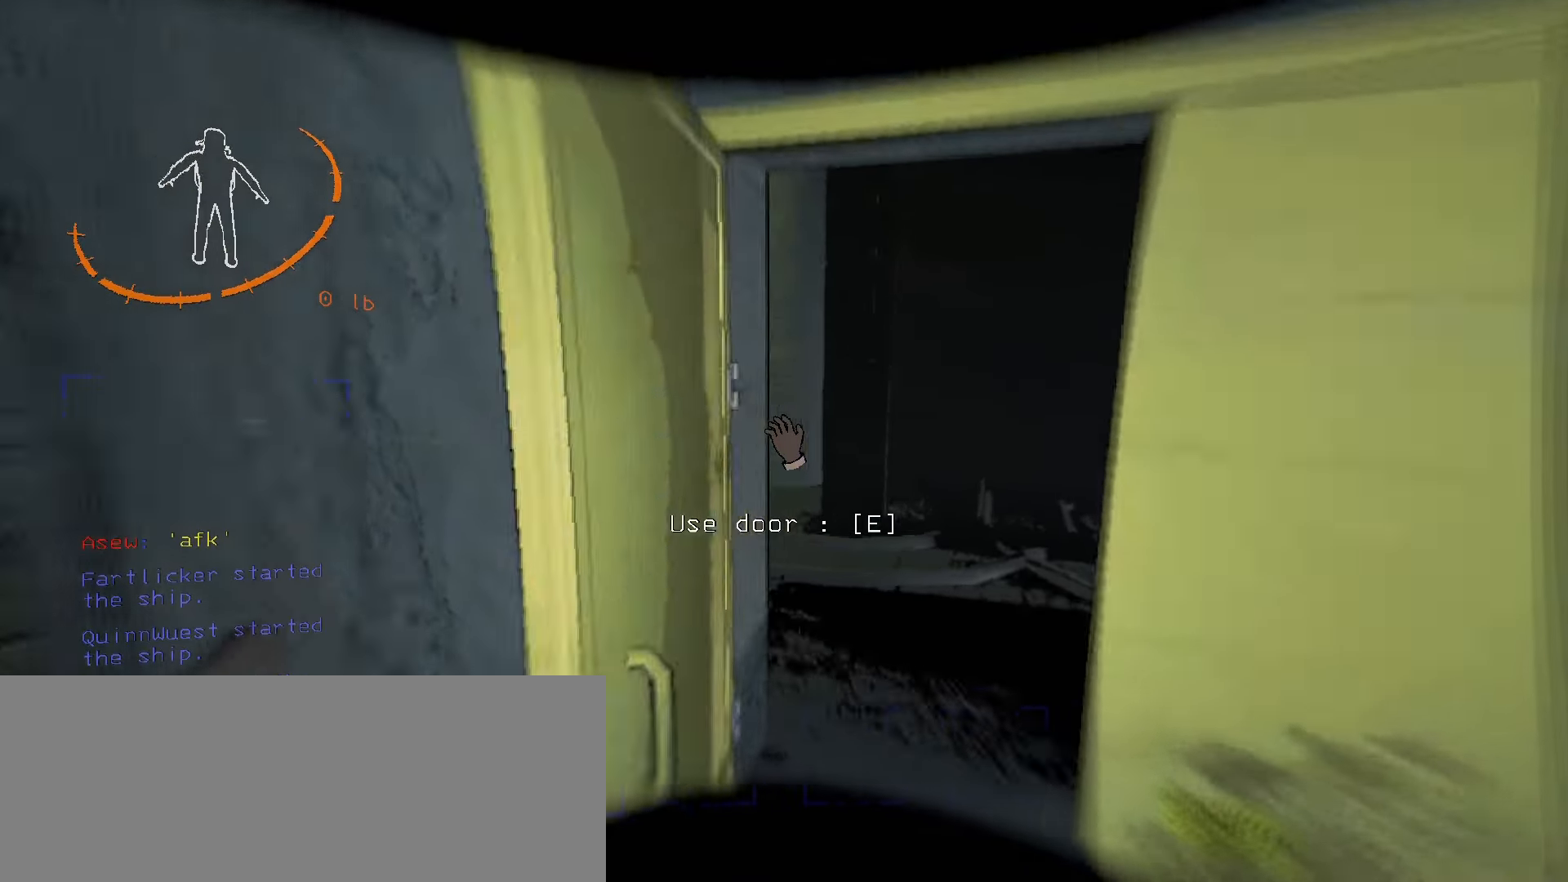
{"keys": ["shift", "w"], "mouse": [], "events": []}